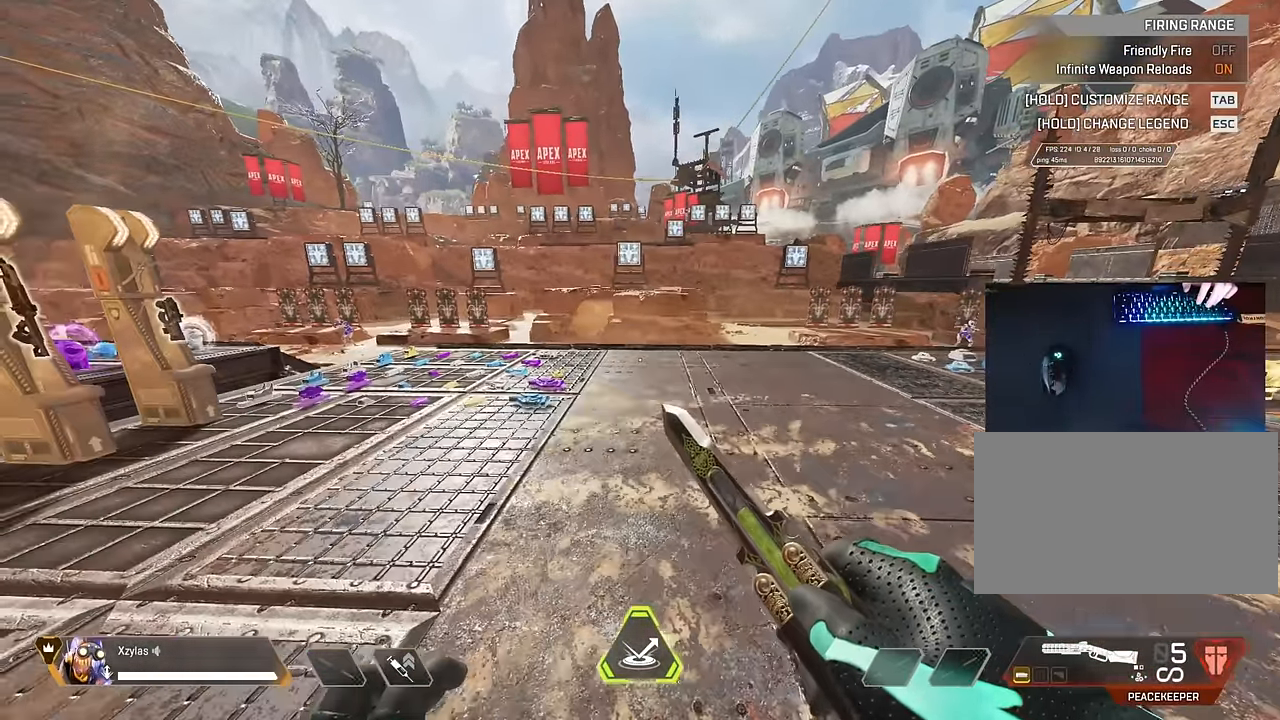
Gameplay with keyboard and mouse; each line is a JSON object with the keys and mouse buttons held at the frame after it. "events" lists presses ("down") and releases ("up") of "1", "2", "3", "4", "5", "a", "alt", "c", "caps_lock", "ctrl", "d", "e", "f", "g", "q", "r", "s", "shift", "space", "t", "tab", "v", "w", "x", "z", "mouse_left" and "mouse_right" between this image and that frame as [ms after this image, input, new state], when the widget could be followed in between. "mouse_left", "mouse_right" = the "left", "right" buttons of the "mouse" list. No other keys are recorded. Not read: mouse_move mouse_wheel.
{"keys": [], "mouse": [], "events": [[150, "d", "up"]]}
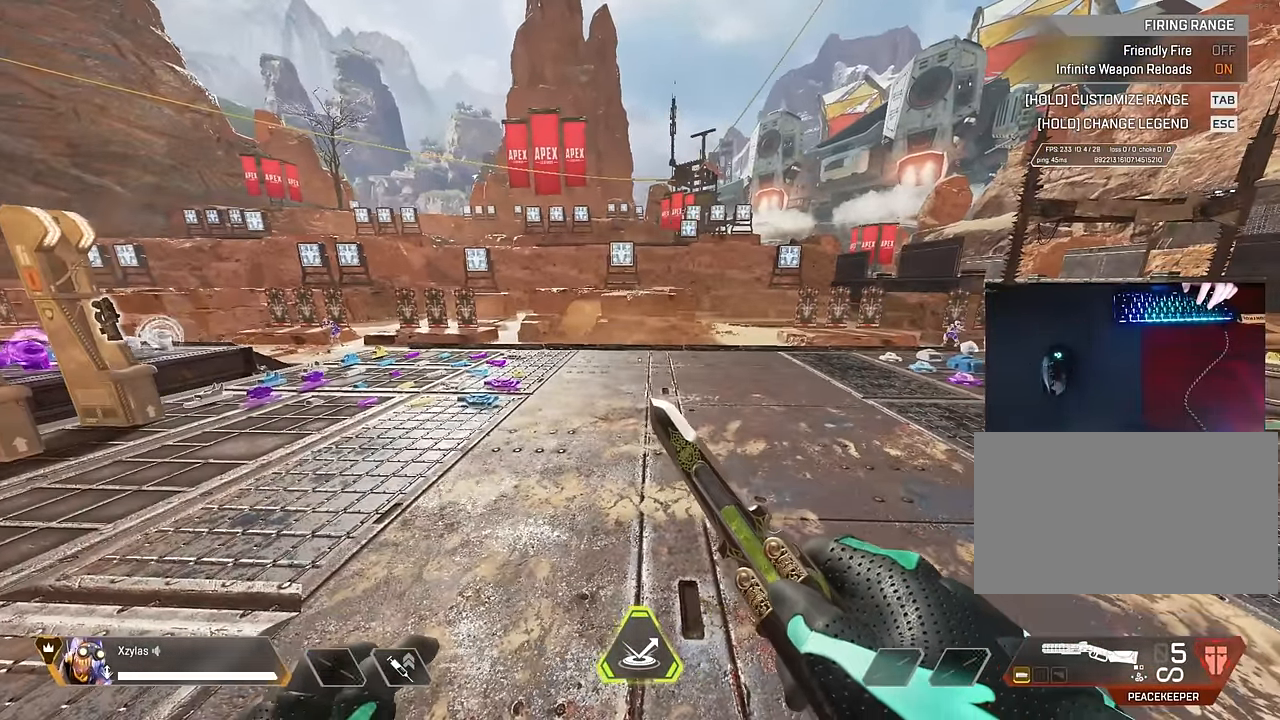
{"keys": ["d", "w"], "mouse": [], "events": [[17, "d", "down"], [483, "w", "down"]]}
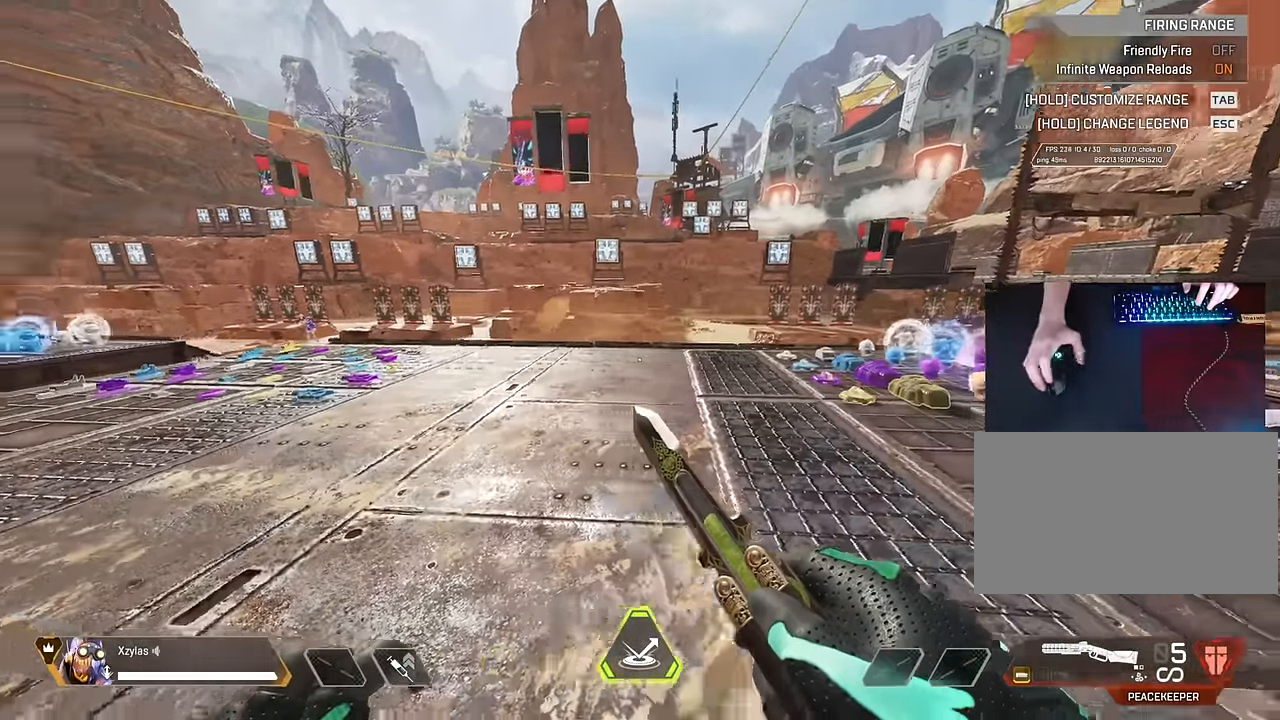
{"keys": ["d"], "mouse": [], "events": [[367, "w", "up"]]}
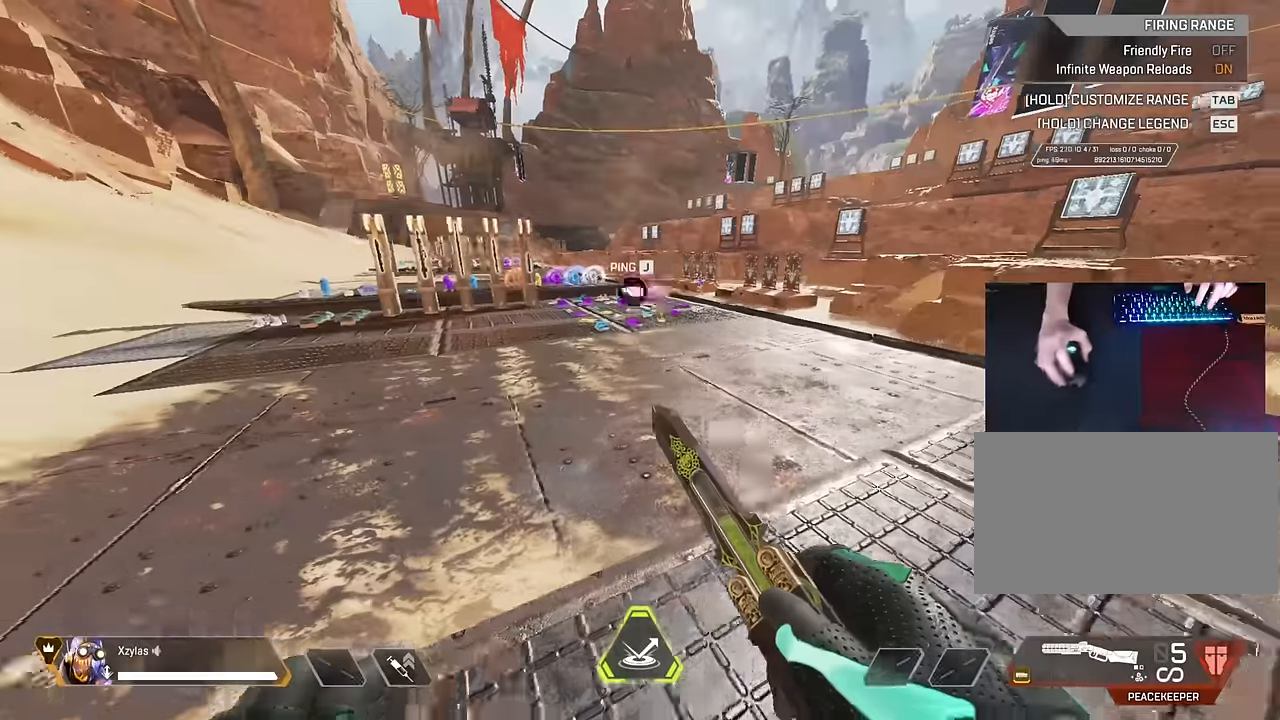
{"keys": ["d"], "mouse": [], "events": [[84, "d", "up"], [334, "d", "down"]]}
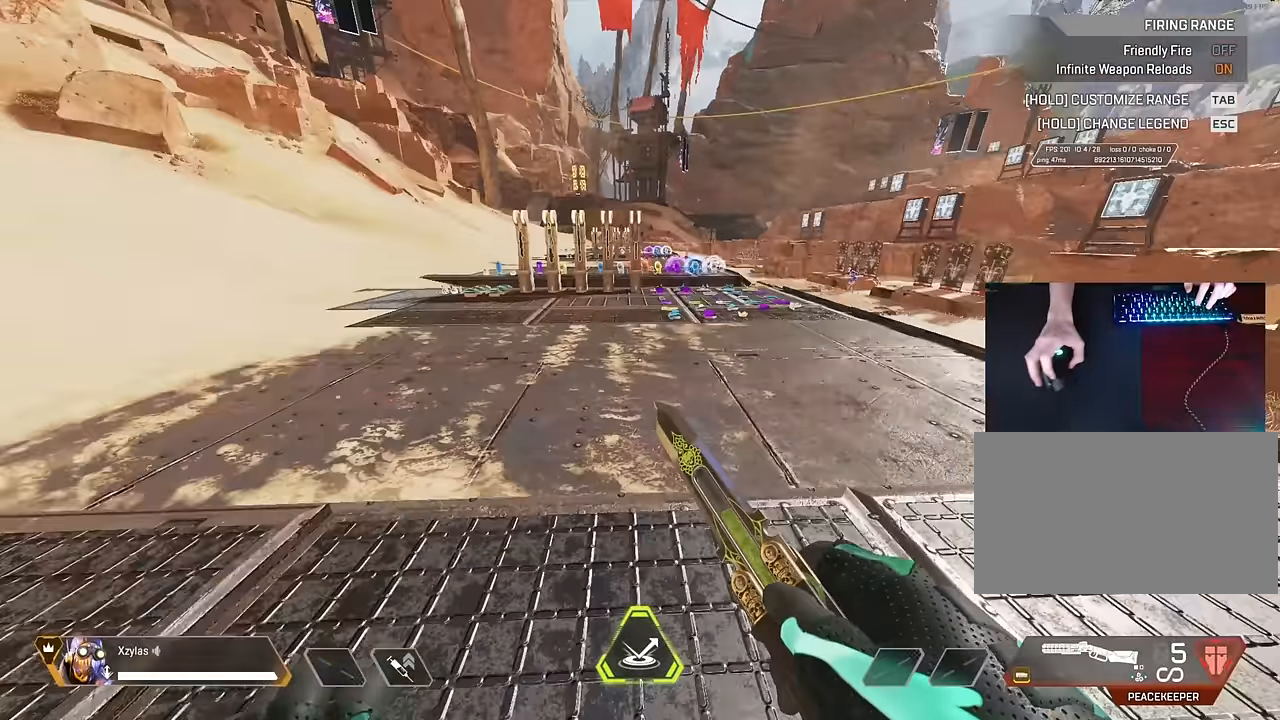
{"keys": ["w"], "mouse": [], "events": [[17, "d", "up"], [150, "w", "down"]]}
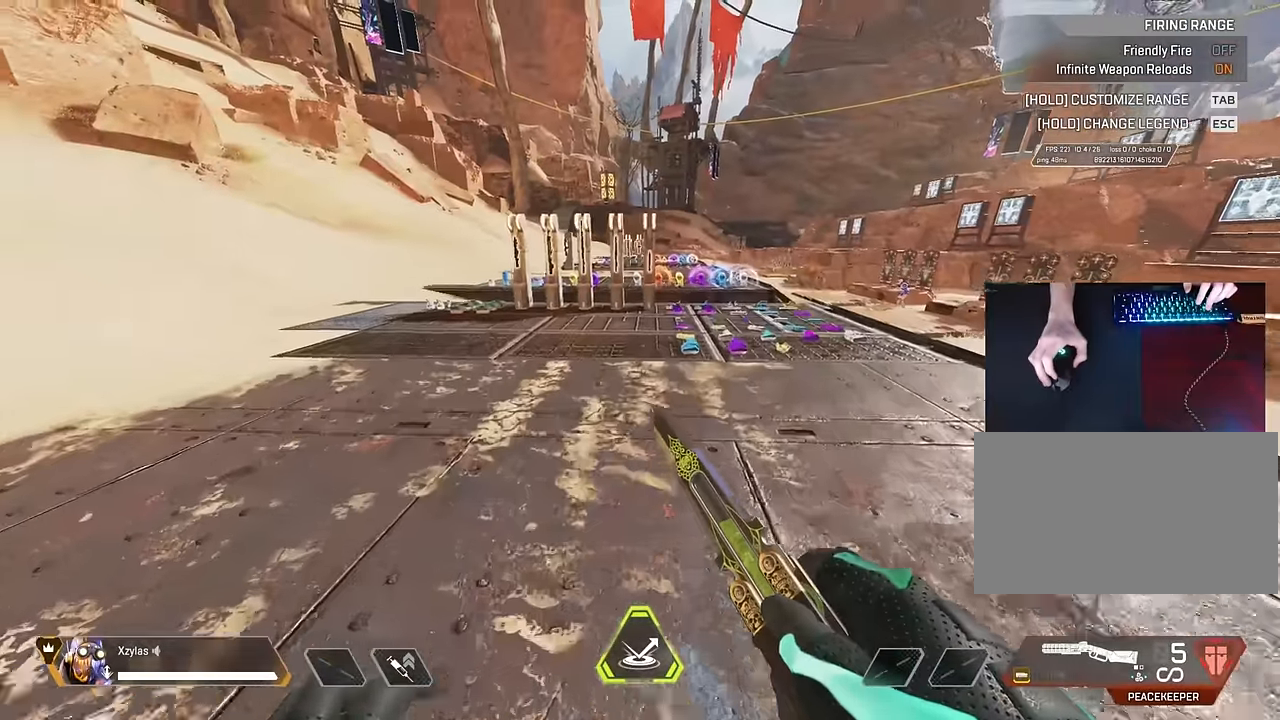
{"keys": [], "mouse": [], "events": [[134, "w", "up"]]}
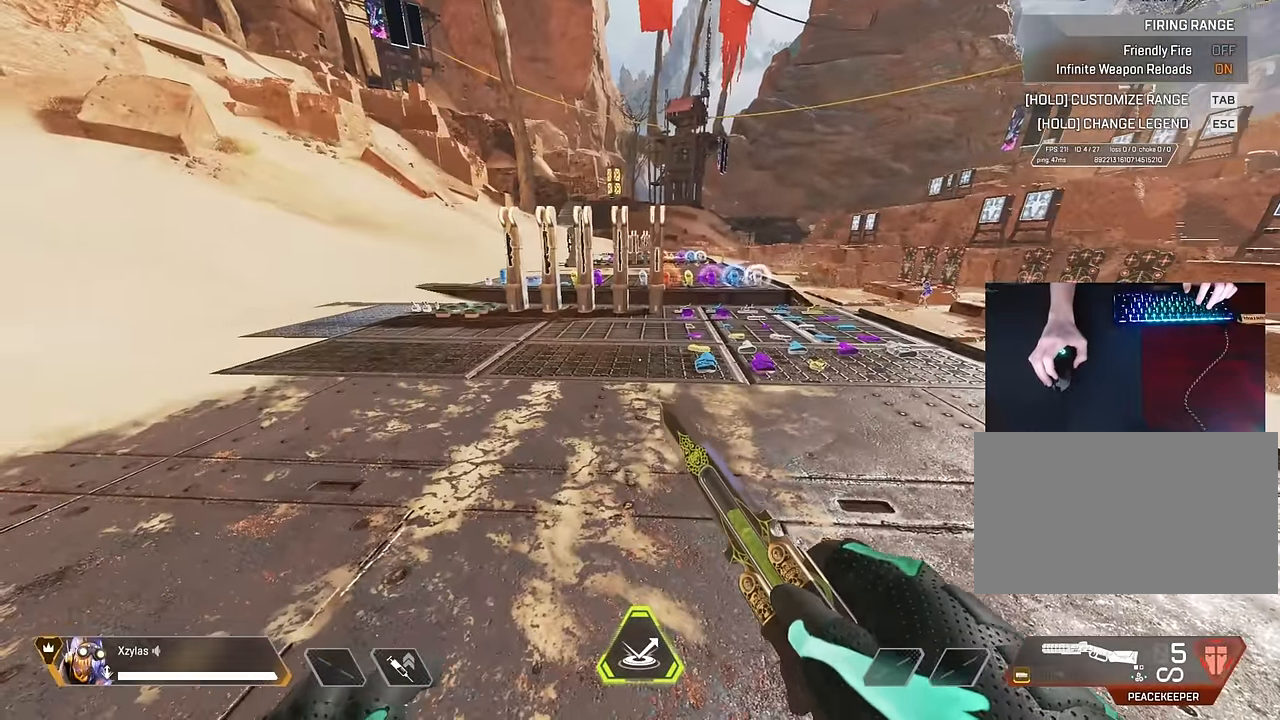
{"keys": [], "mouse": [], "events": []}
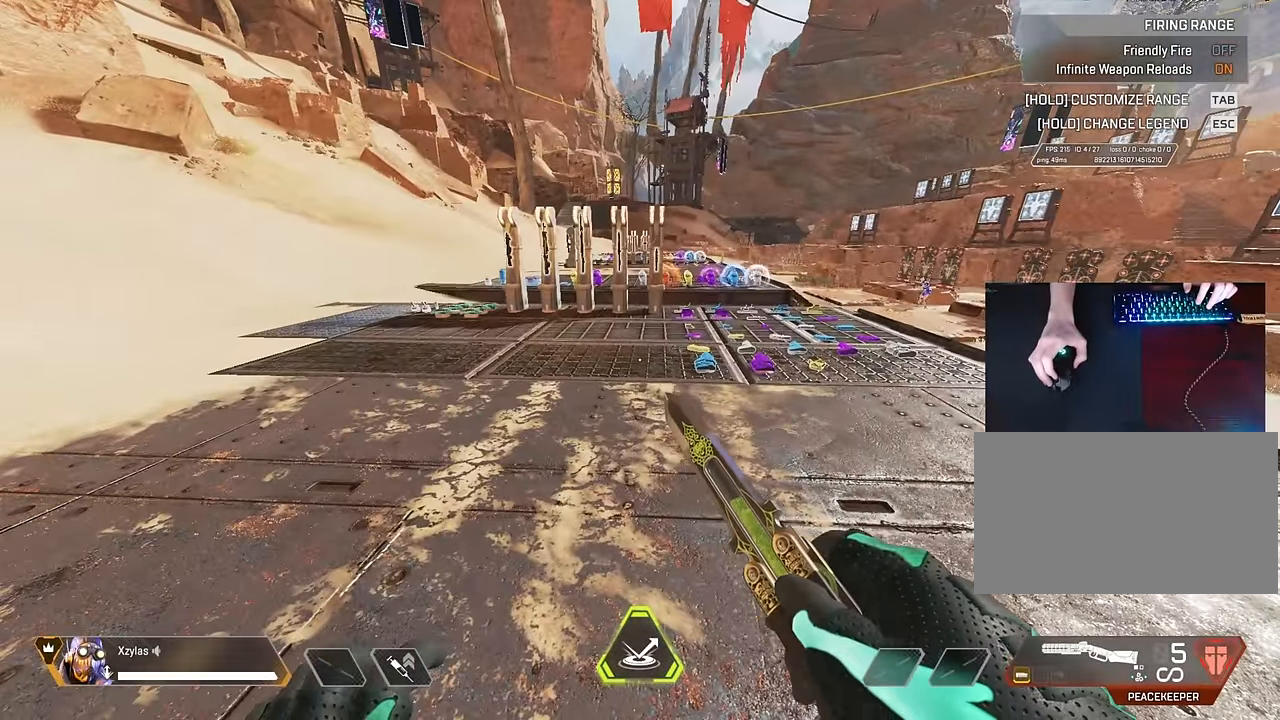
{"keys": ["a", "s"], "mouse": [], "events": [[200, "w", "down"], [350, "a", "down"], [350, "space", "down"], [384, "w", "up"], [434, "space", "up"], [484, "s", "down"]]}
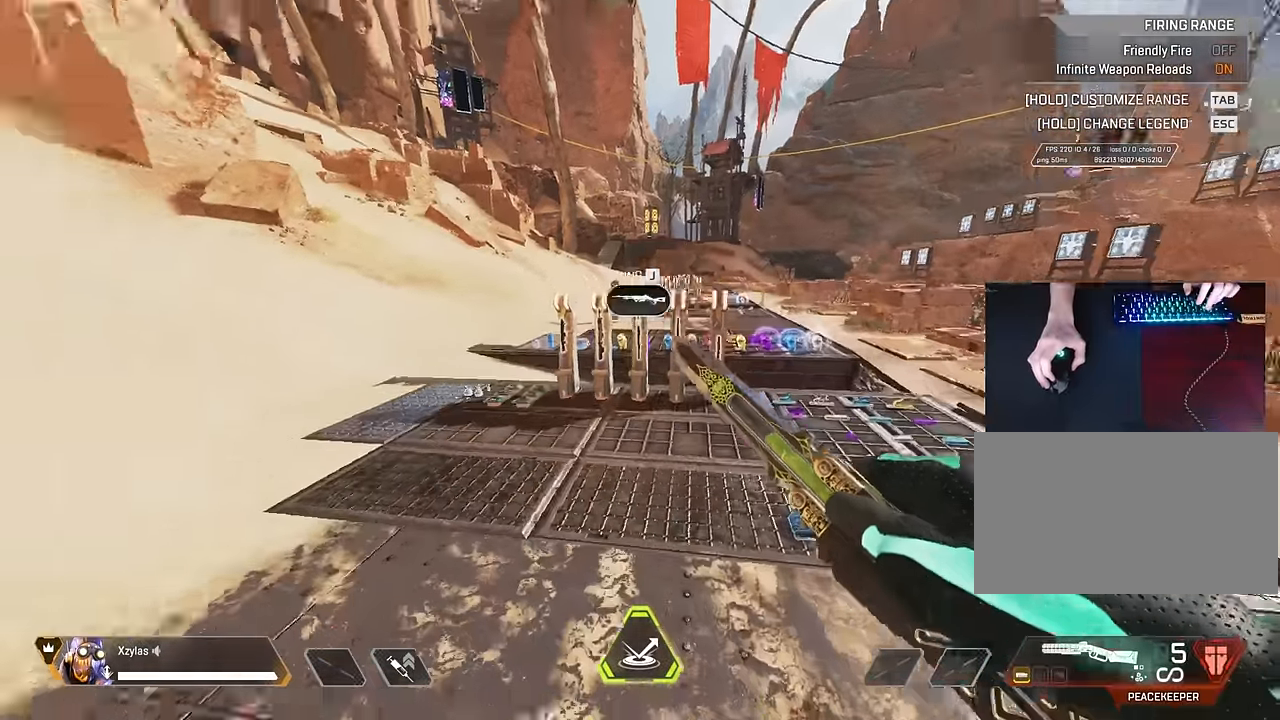
{"keys": ["a", "ctrl"], "mouse": [], "events": [[34, "d", "down"], [67, "a", "up"], [134, "a", "down"], [134, "s", "up"], [167, "d", "up"], [217, "s", "down"], [367, "s", "up"], [500, "ctrl", "down"]]}
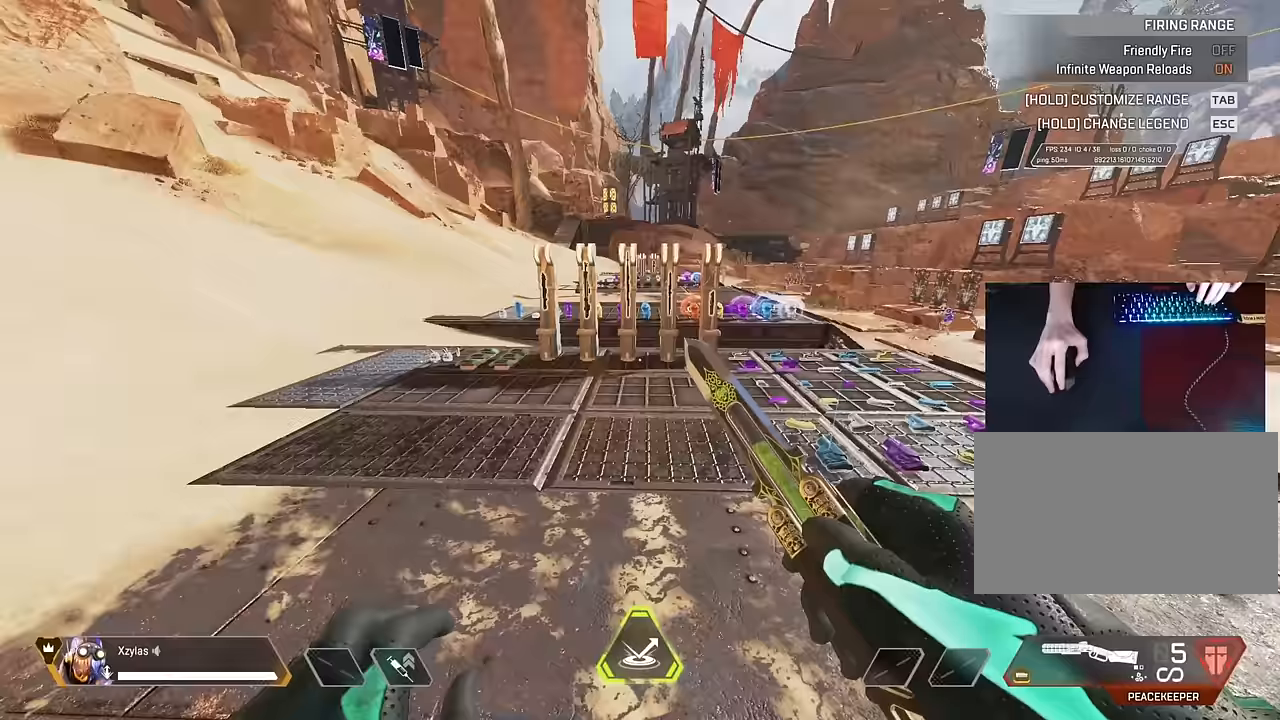
{"keys": ["a", "ctrl"], "mouse": [], "events": []}
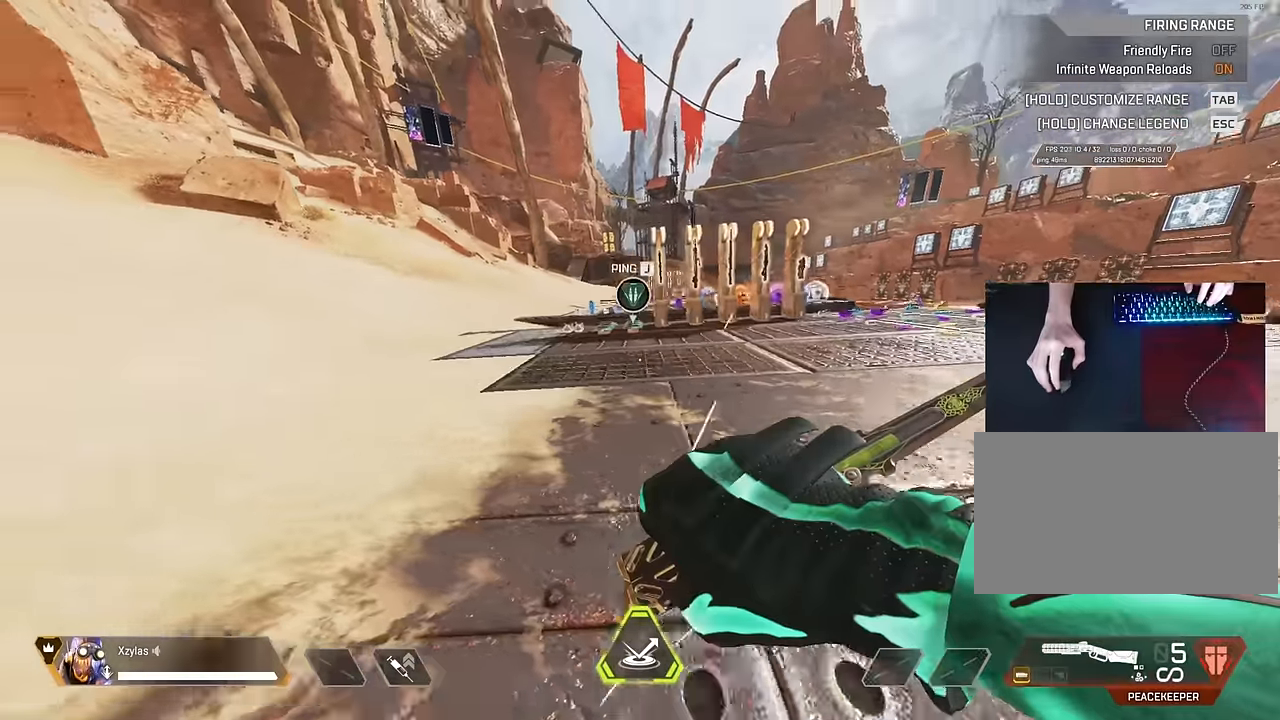
{"keys": ["d"], "mouse": [], "events": [[17, "space", "down"], [100, "s", "down"], [150, "space", "up"], [200, "d", "down"], [250, "a", "up"], [250, "ctrl", "up"], [250, "s", "up"]]}
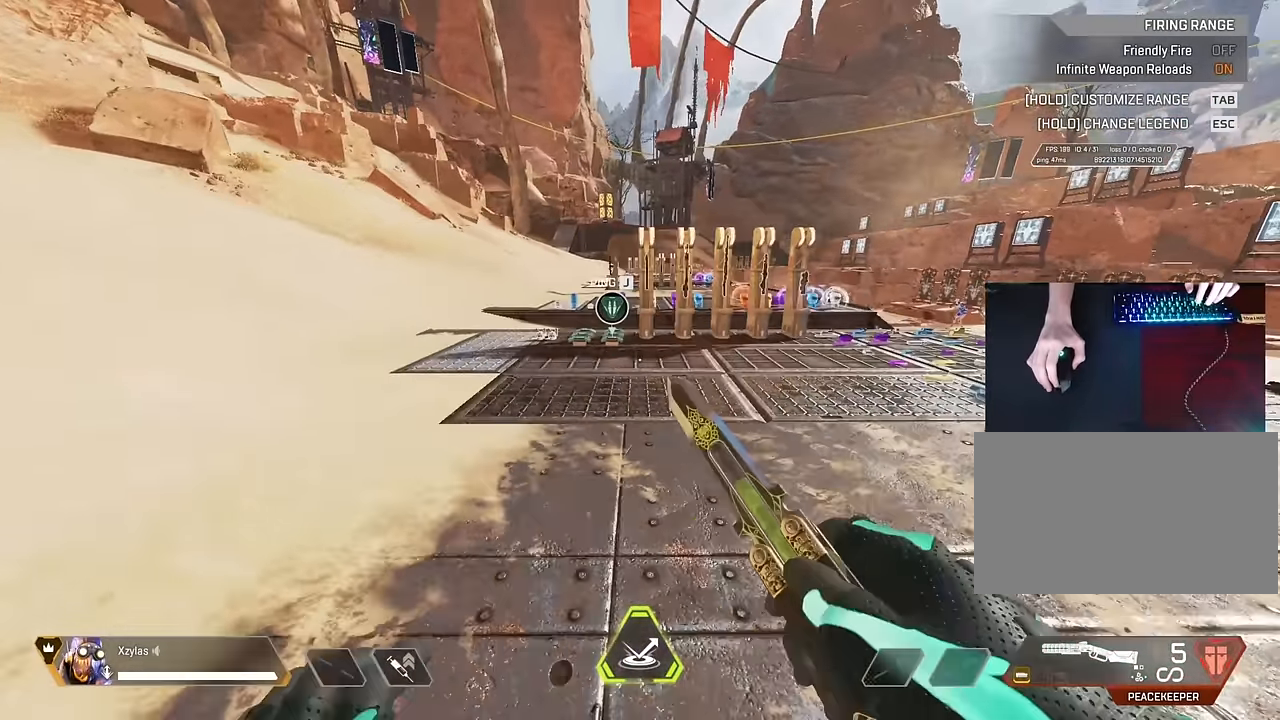
{"keys": [], "mouse": [], "events": [[217, "d", "up"]]}
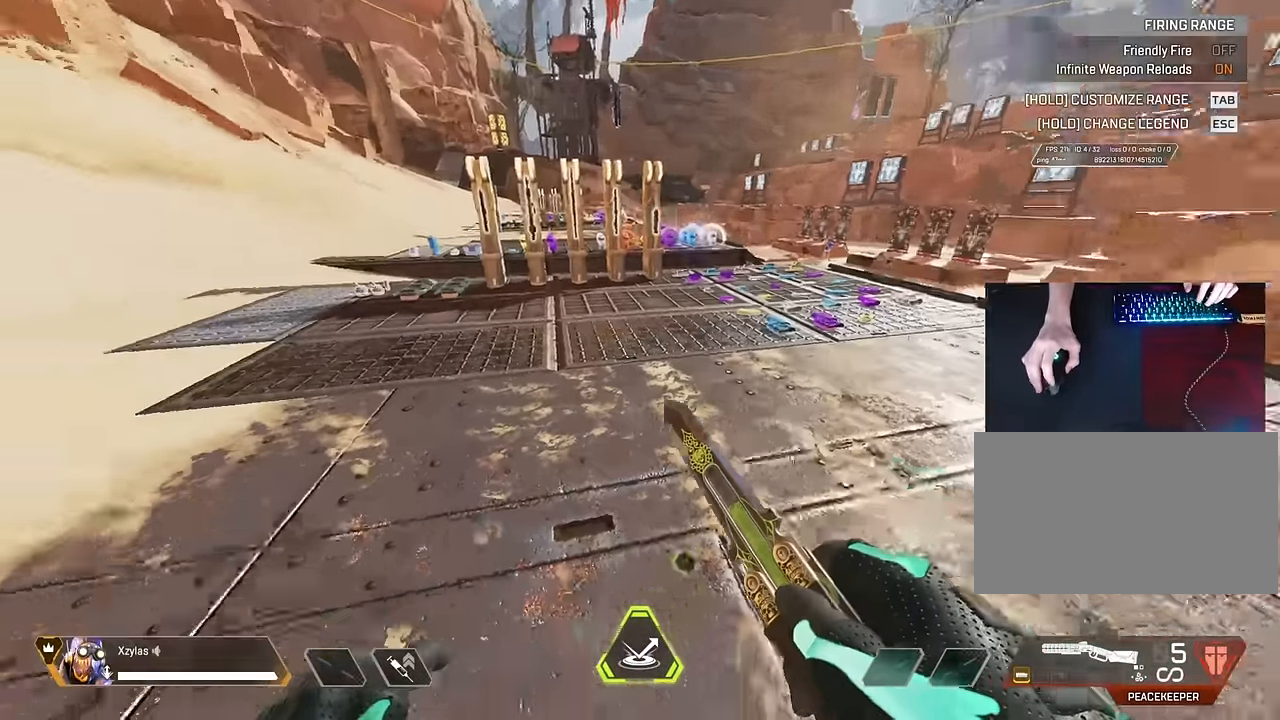
{"keys": [], "mouse": [], "events": [[233, "d", "down"], [333, "d", "up"]]}
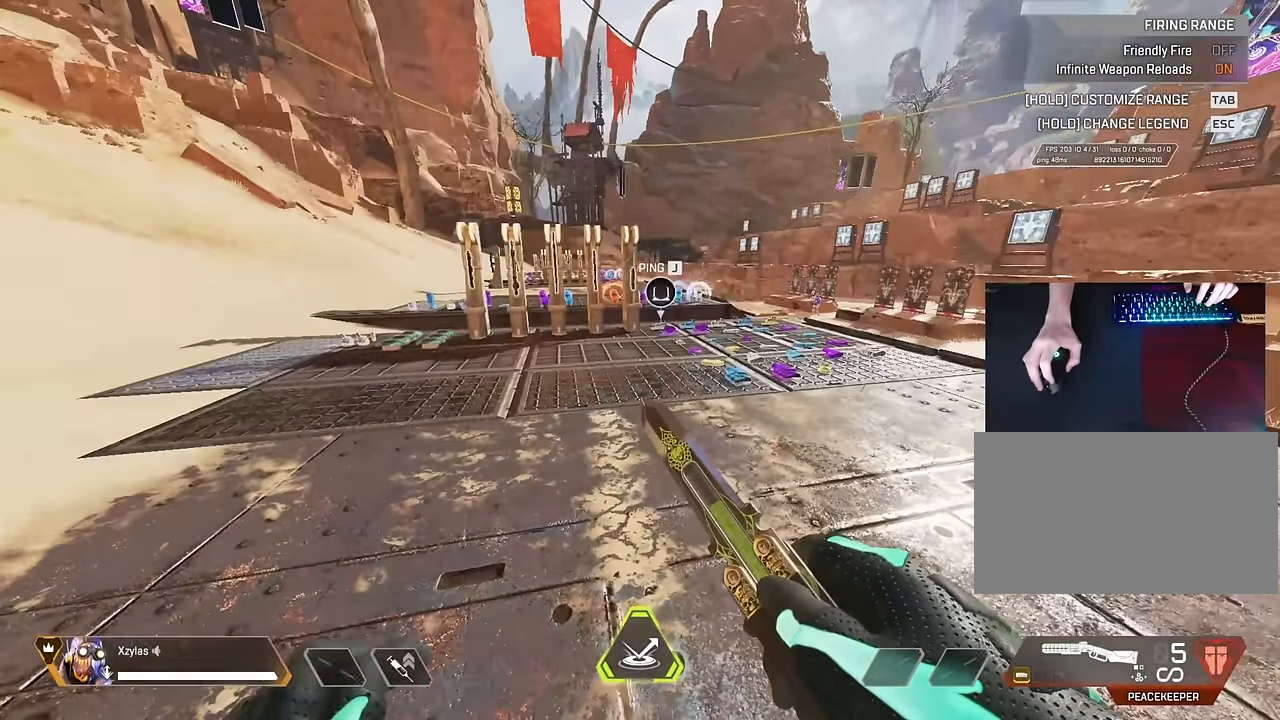
{"keys": ["d"], "mouse": [], "events": [[333, "d", "down"]]}
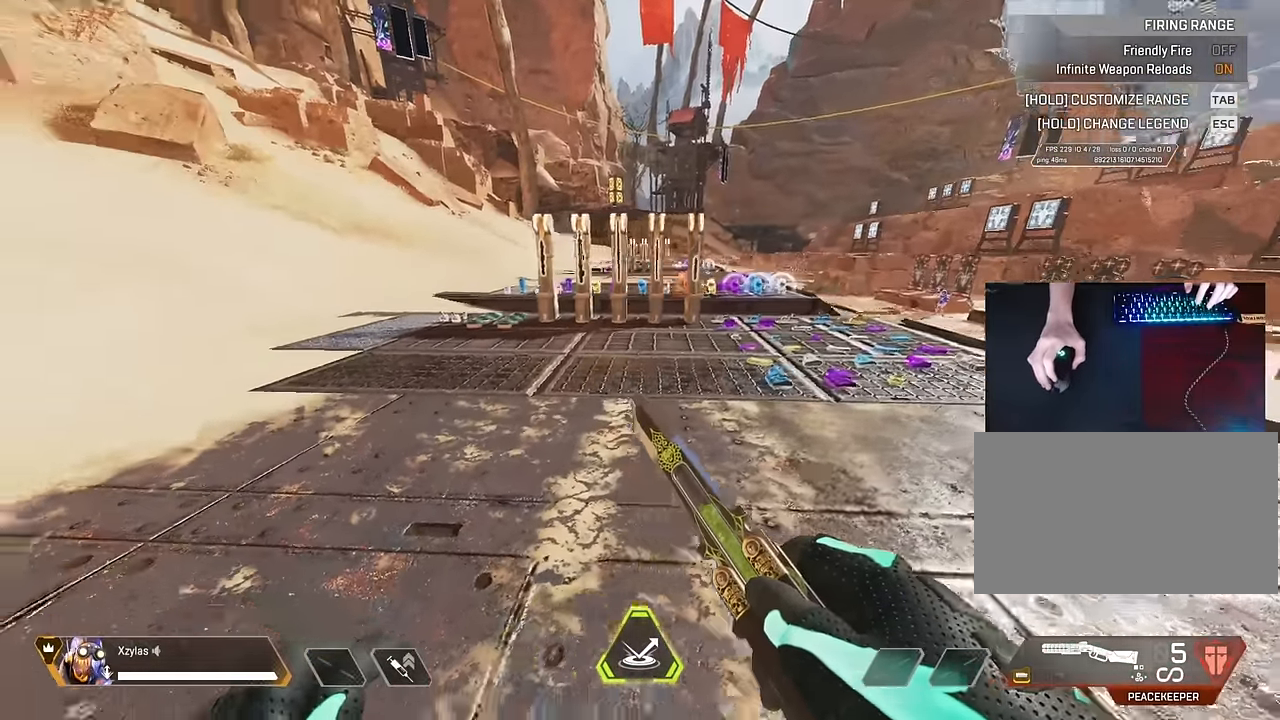
{"keys": ["d"], "mouse": [], "events": [[83, "space", "down"], [133, "w", "down"], [167, "a", "down"], [217, "d", "up"], [217, "space", "up"], [217, "w", "up"], [267, "s", "down"], [367, "a", "up"], [367, "d", "down"], [400, "s", "up"]]}
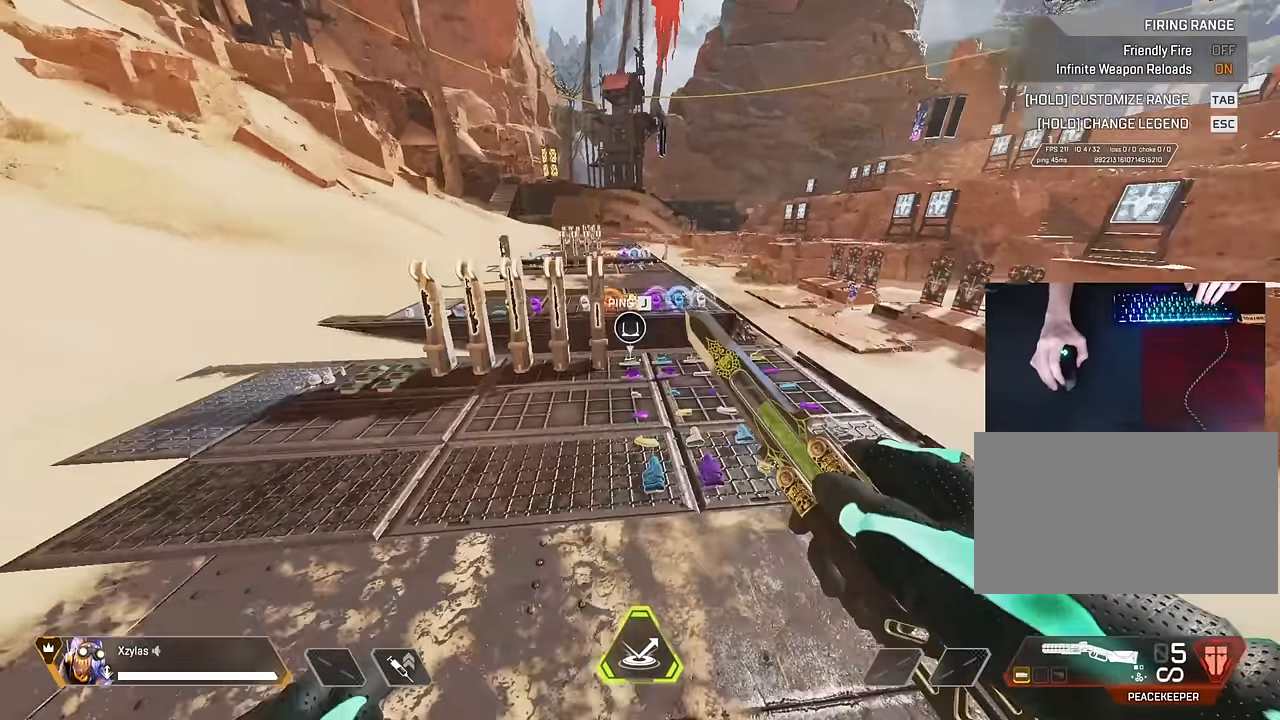
{"keys": ["ctrl", "d"], "mouse": [], "events": [[133, "ctrl", "down"]]}
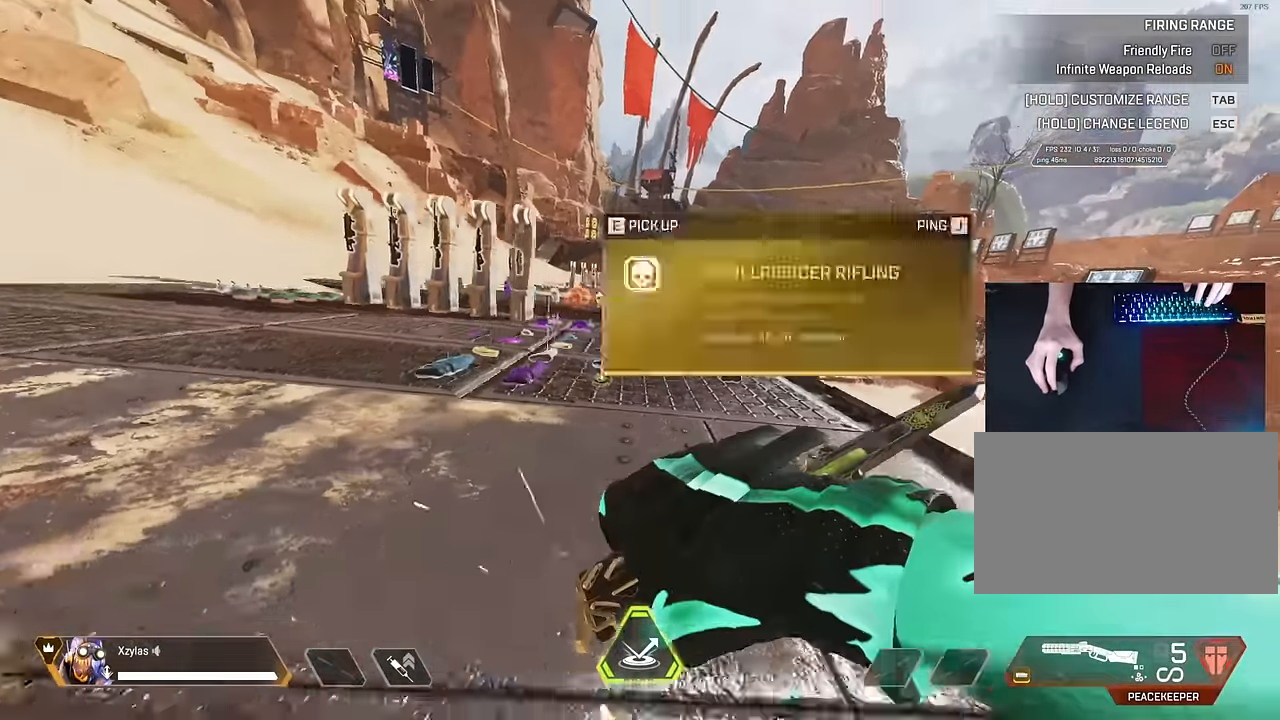
{"keys": ["ctrl", "d", "s", "space"], "mouse": [], "events": [[333, "space", "down"], [483, "s", "down"]]}
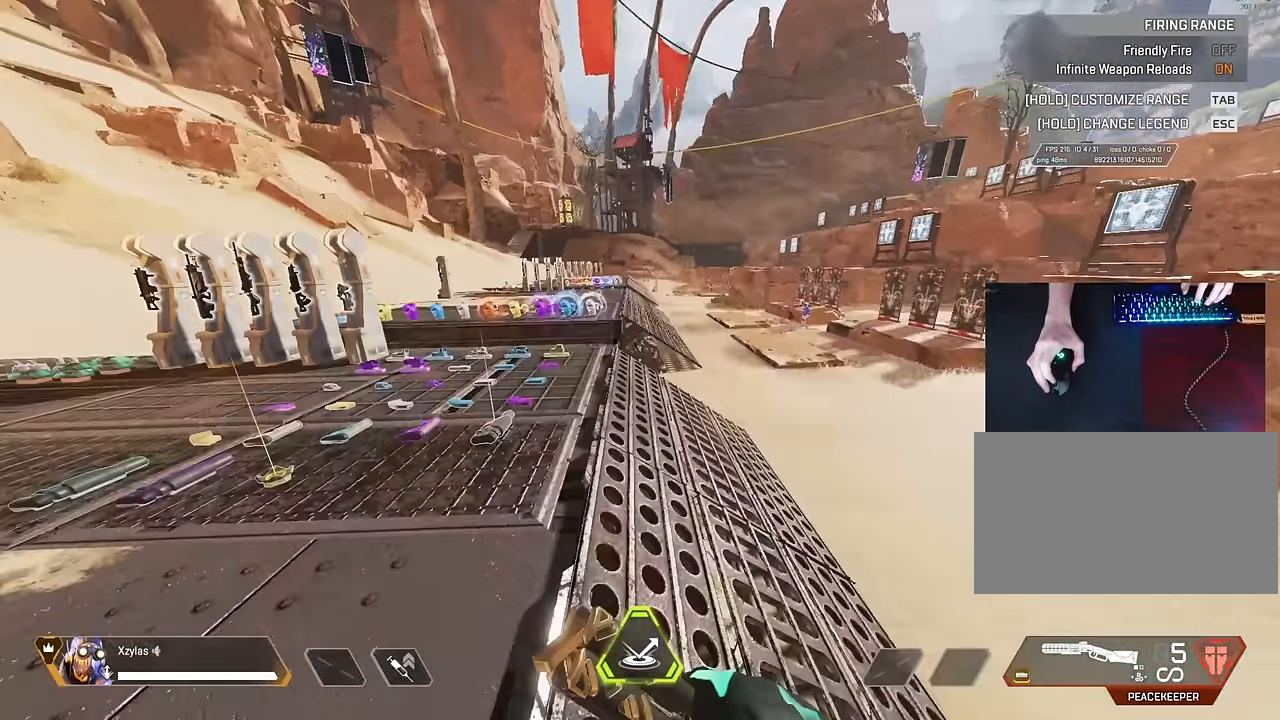
{"keys": ["a"], "mouse": [], "events": [[33, "a", "down"], [33, "space", "up"], [67, "ctrl", "up"], [117, "d", "up"], [117, "s", "up"]]}
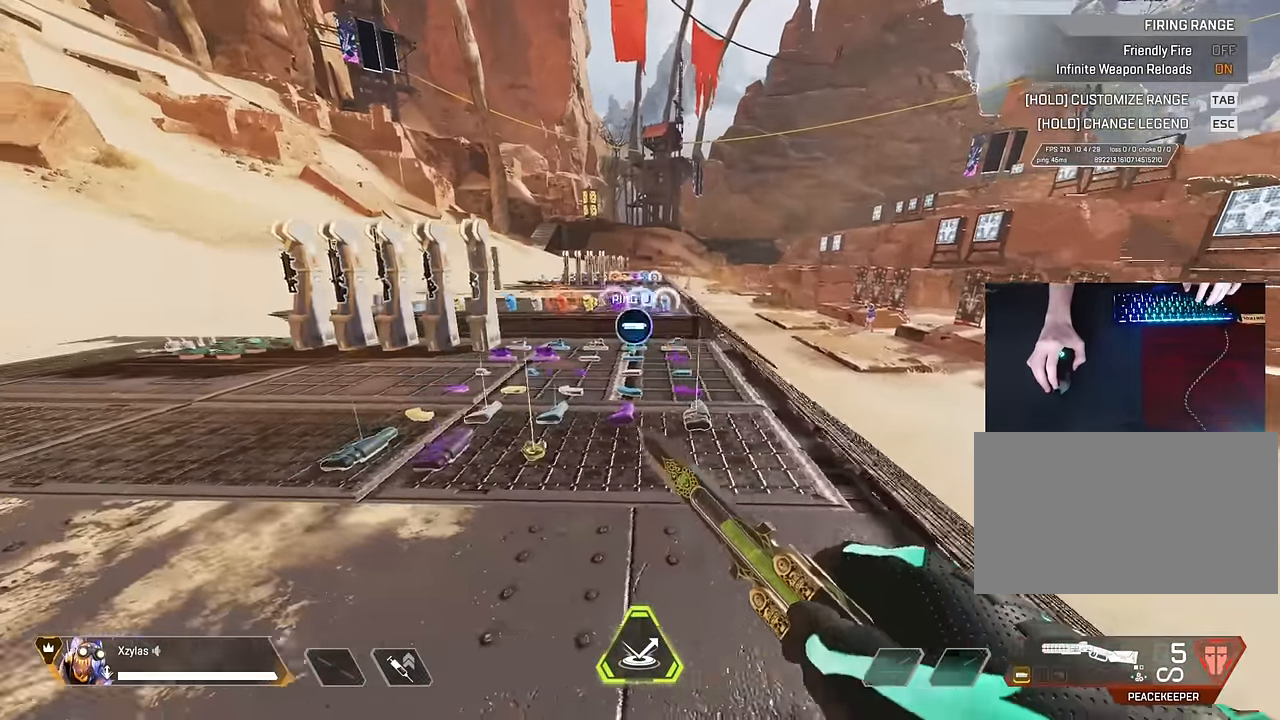
{"keys": ["a", "s"], "mouse": [], "events": [[367, "a", "up"], [417, "s", "down"], [467, "a", "down"]]}
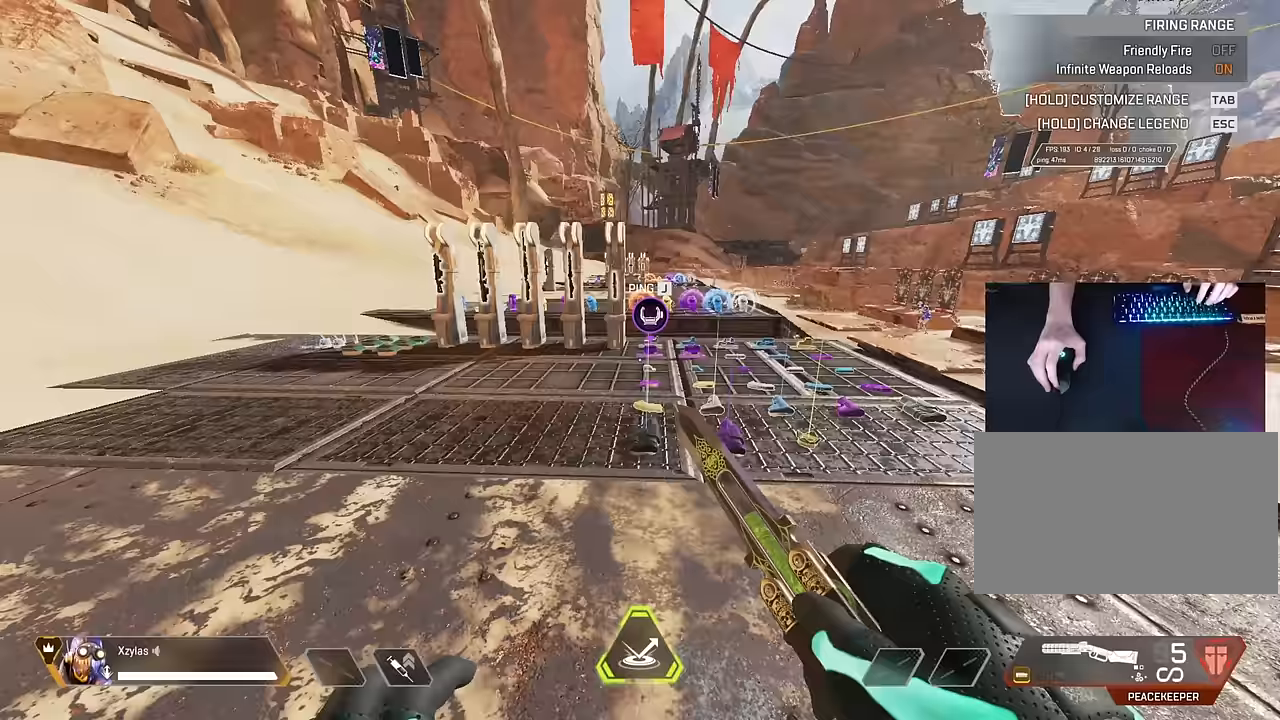
{"keys": [], "mouse": [], "events": [[150, "s", "up"], [350, "a", "up"]]}
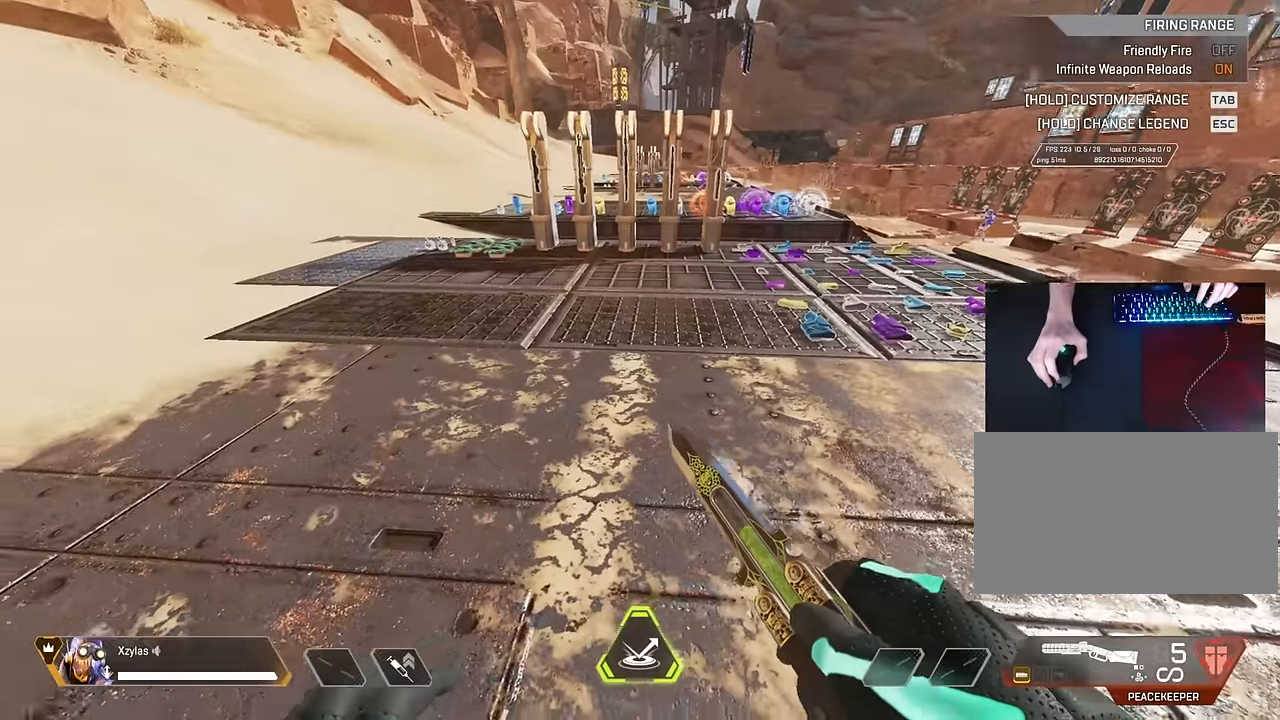
{"keys": ["space", "w"], "mouse": [], "events": [[267, "w", "down"], [500, "space", "down"]]}
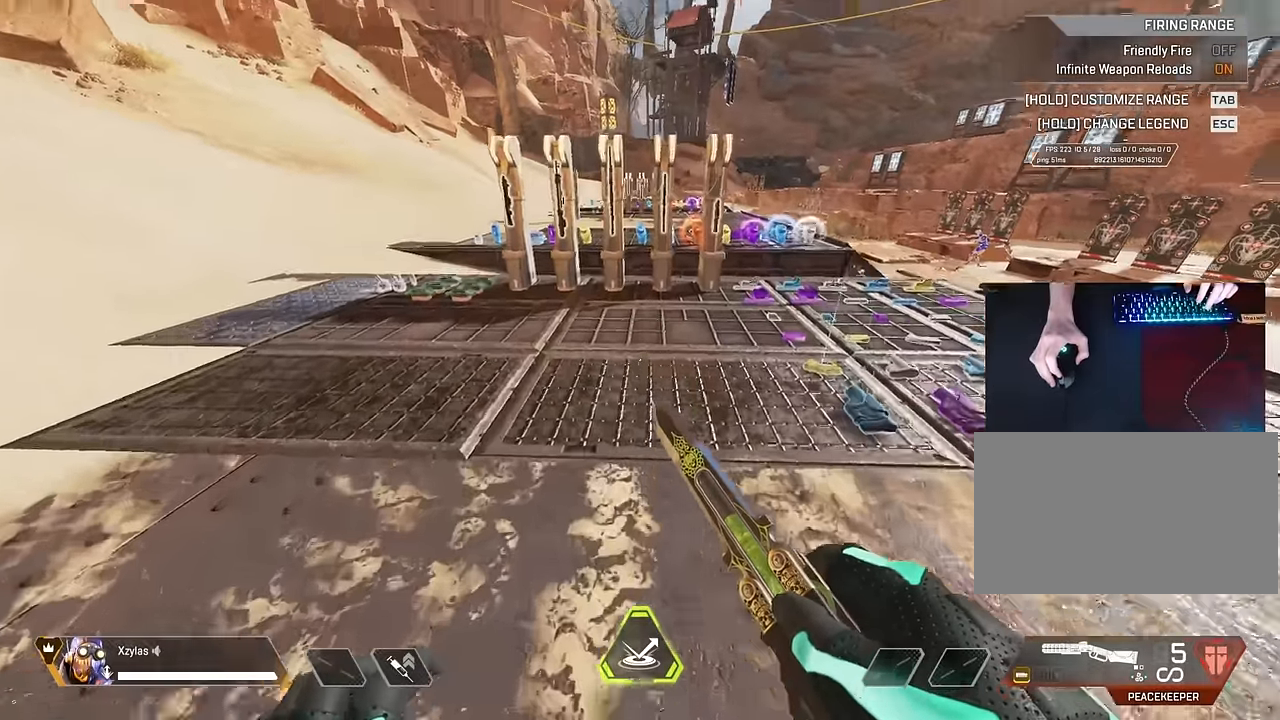
{"keys": ["d"], "mouse": [], "events": [[50, "a", "down"], [83, "space", "up"], [83, "w", "up"], [183, "s", "down"], [283, "a", "up"], [283, "d", "down"], [417, "s", "up"]]}
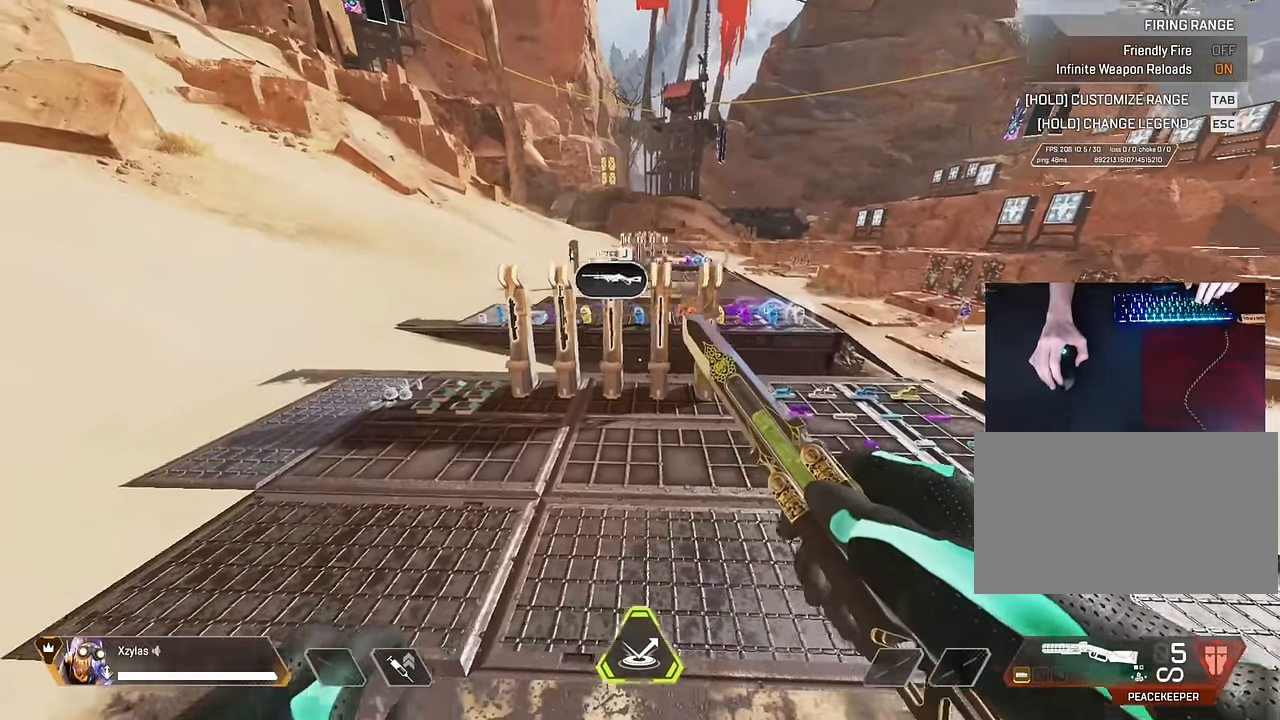
{"keys": ["ctrl", "d"], "mouse": [], "events": [[17, "ctrl", "down"]]}
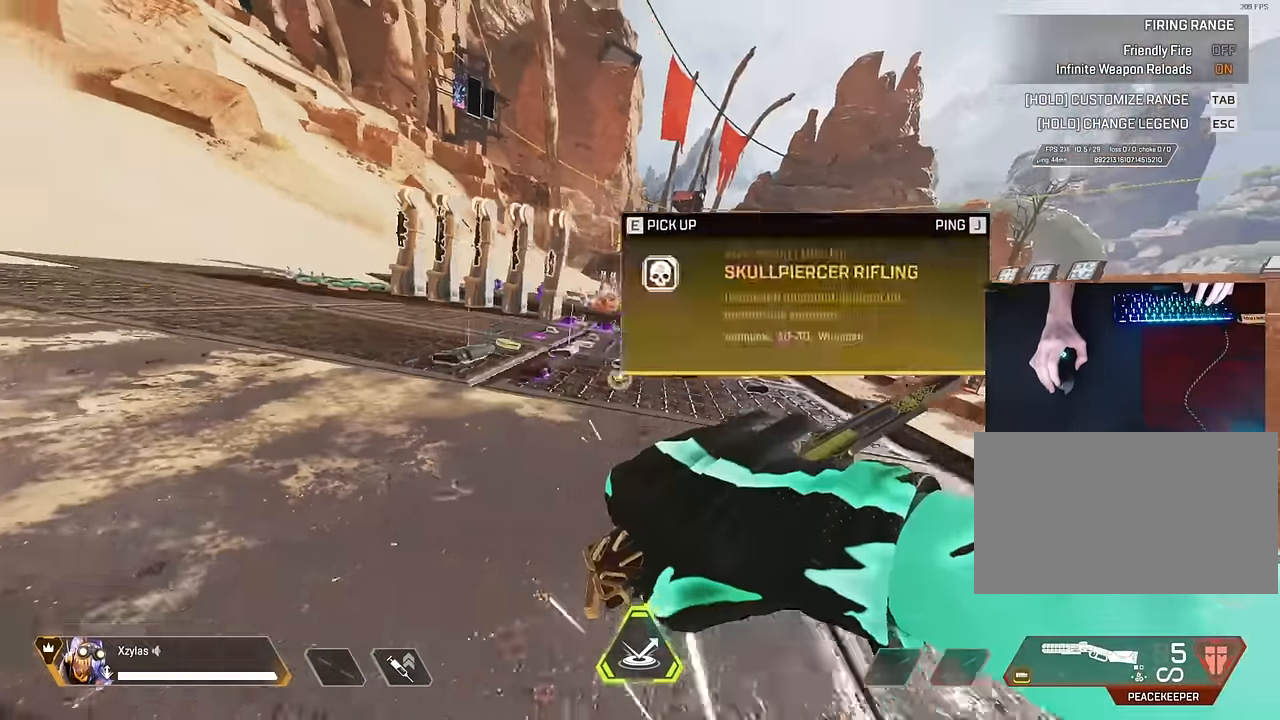
{"keys": ["a"], "mouse": [], "events": [[117, "space", "down"], [217, "s", "down"], [267, "space", "up"], [317, "a", "down"], [317, "ctrl", "up"], [367, "d", "up"], [450, "s", "up"]]}
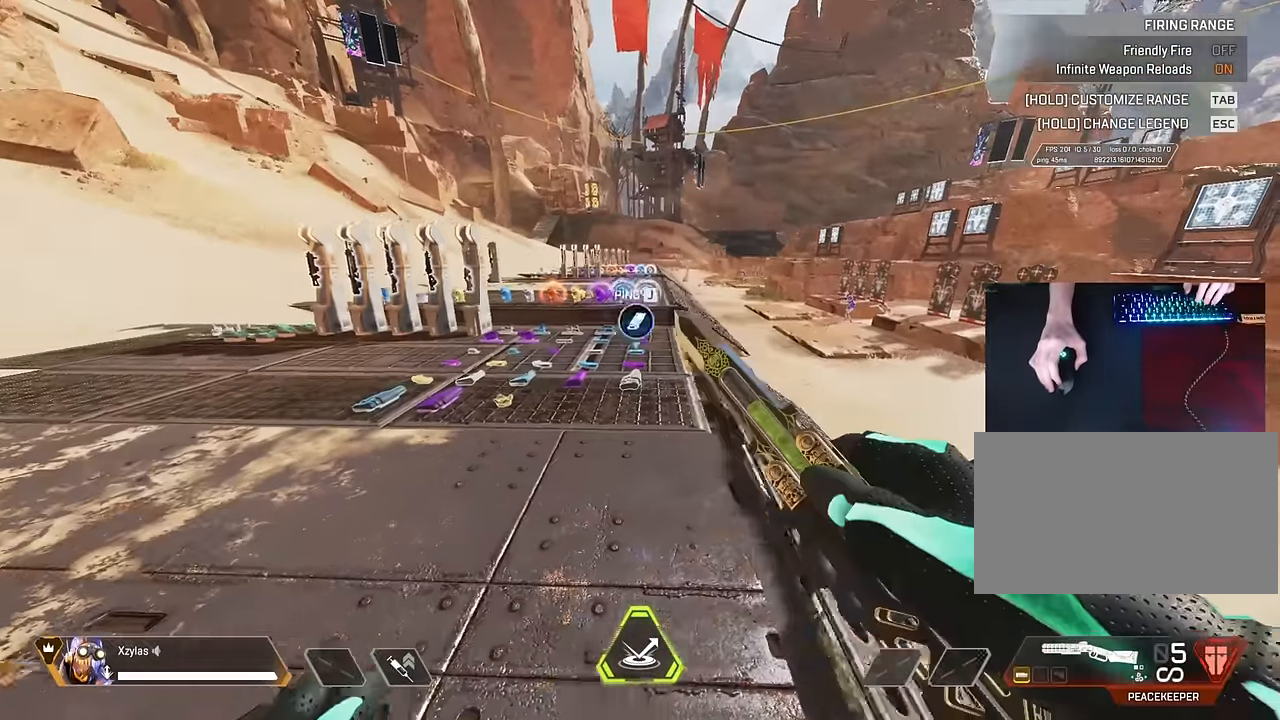
{"keys": ["a", "w"], "mouse": [], "events": [[417, "w", "down"]]}
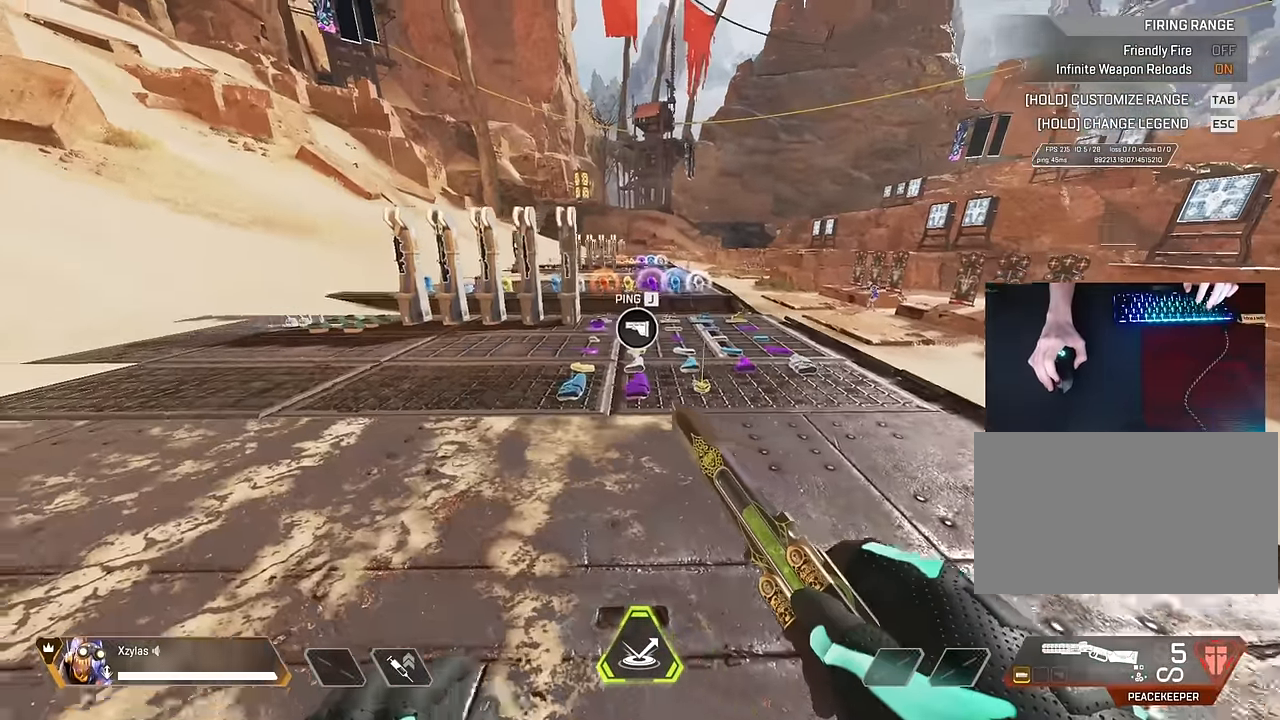
{"keys": ["a"], "mouse": [], "events": [[17, "a", "up"], [67, "space", "down"], [100, "d", "down"], [167, "space", "up"], [167, "w", "up"], [300, "s", "down"], [333, "a", "down"], [383, "d", "up"], [433, "s", "up"]]}
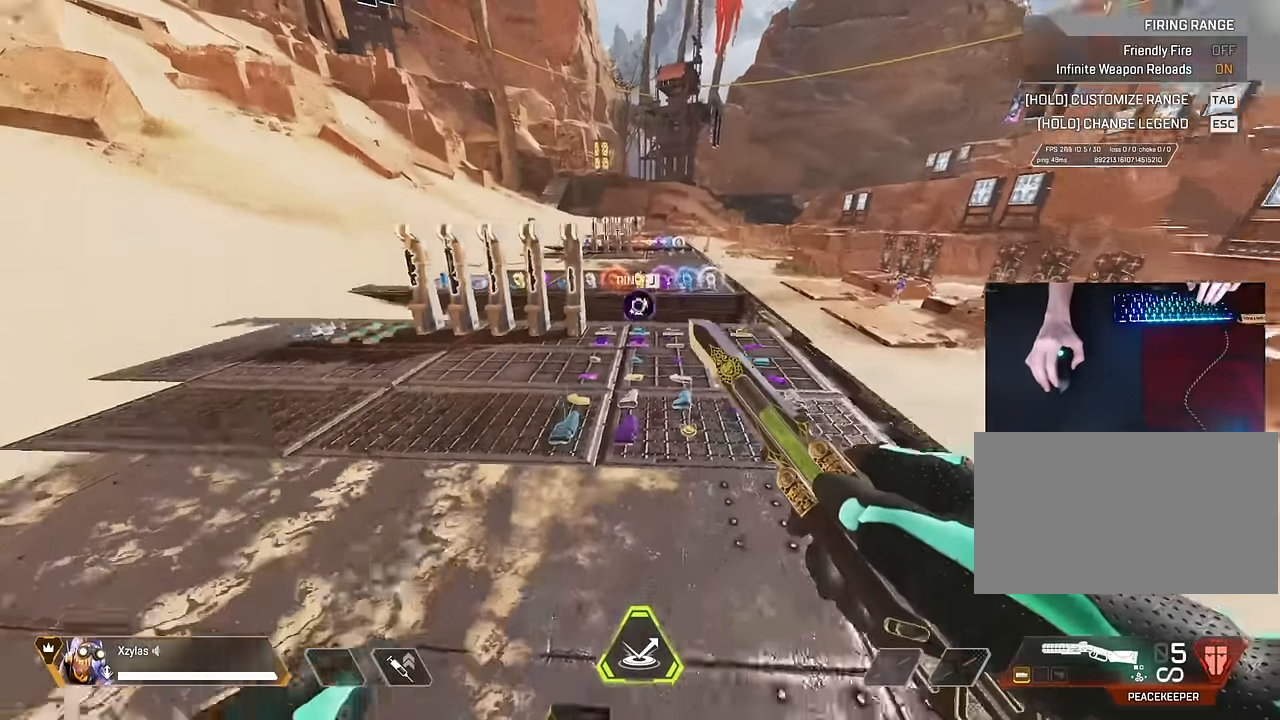
{"keys": ["a"], "mouse": [], "events": []}